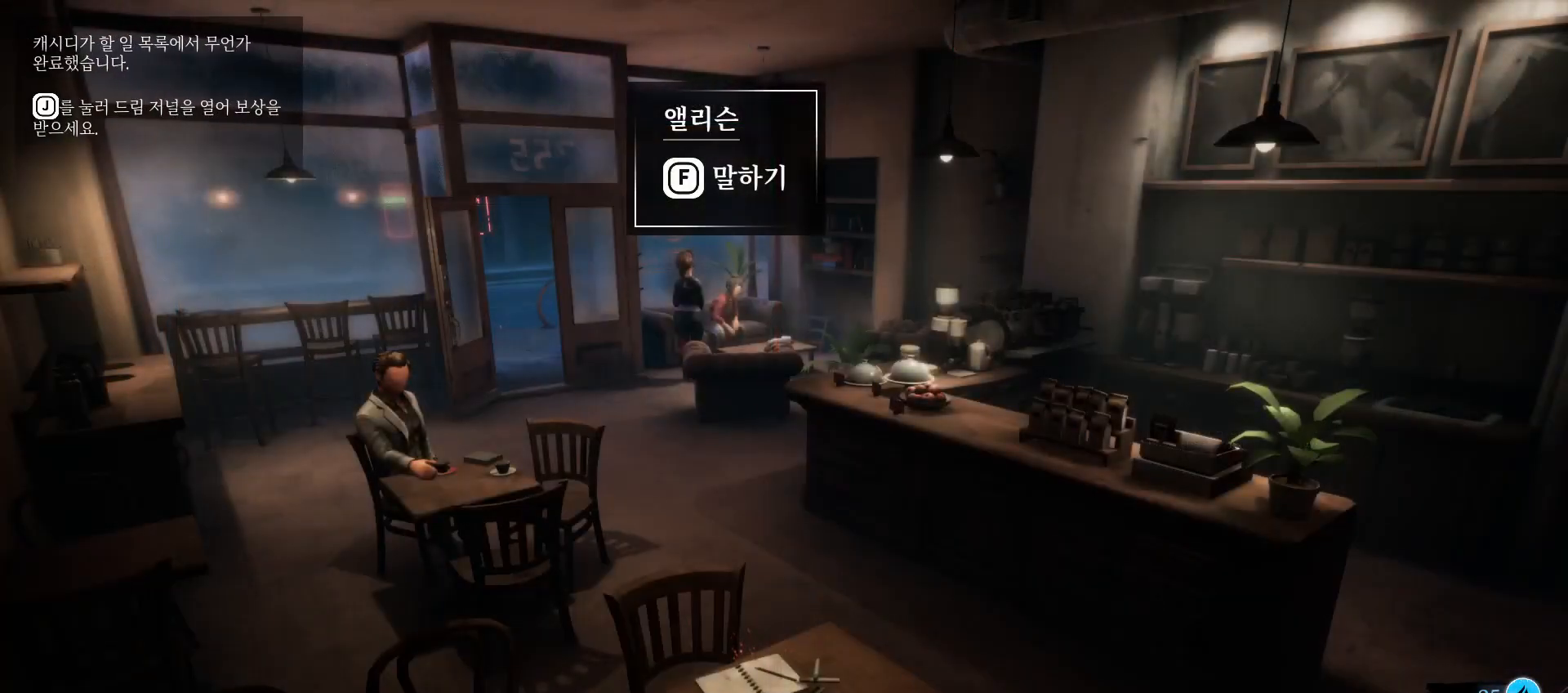
Gameplay with keyboard and mouse; each line is a JSON object with the keys held at the frame after it. "events" lists presses ("down") and releases ("up") of "1", "2", "3", "a", "d", "e", "q", "r", "s", "space" and "w" between this image and that frame as [ms after this image, input, new state], when the widget could be followed in between. No other keys are recorded. Mouse buttons are not recorded. Not read: mouse_move.
{"keys": ["a", "s"], "events": [[183, "s", "down"], [250, "a", "down"]]}
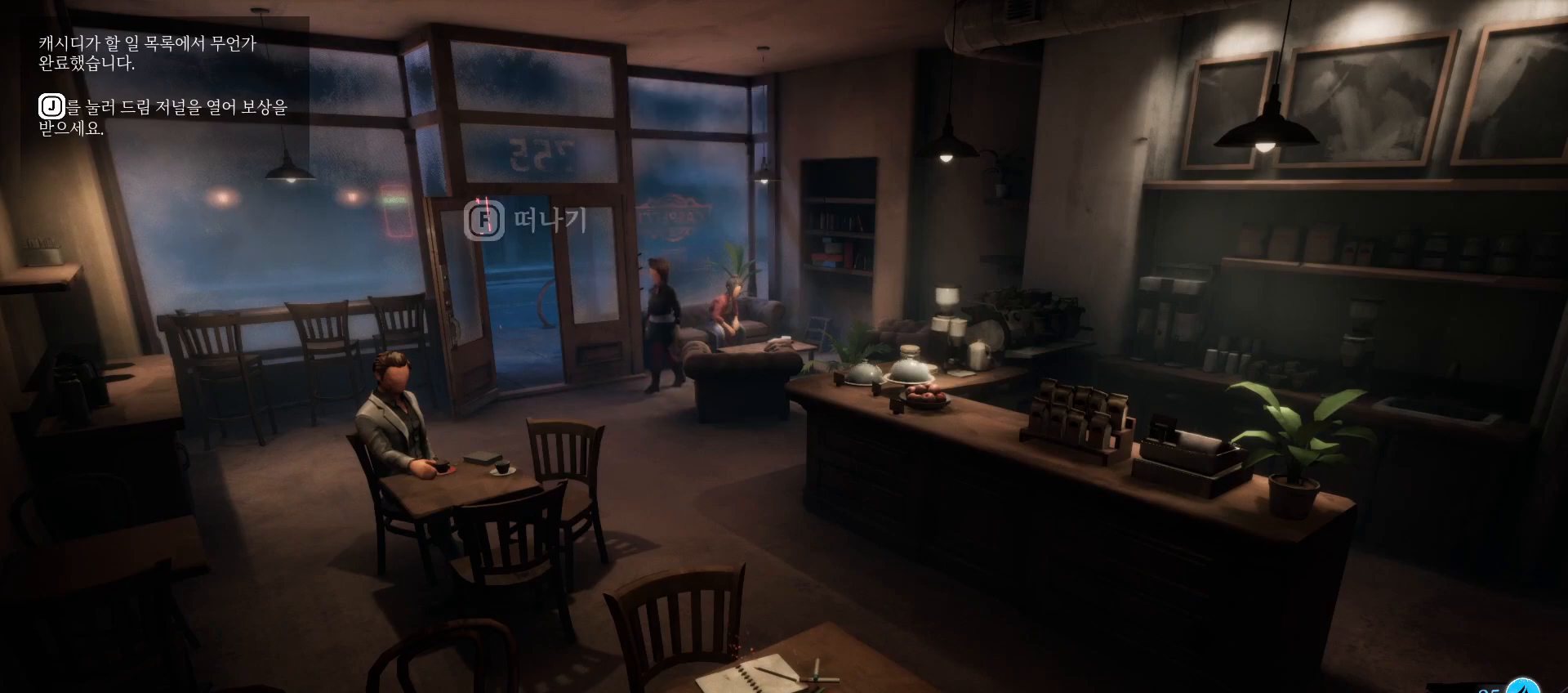
{"keys": ["a", "s"], "events": []}
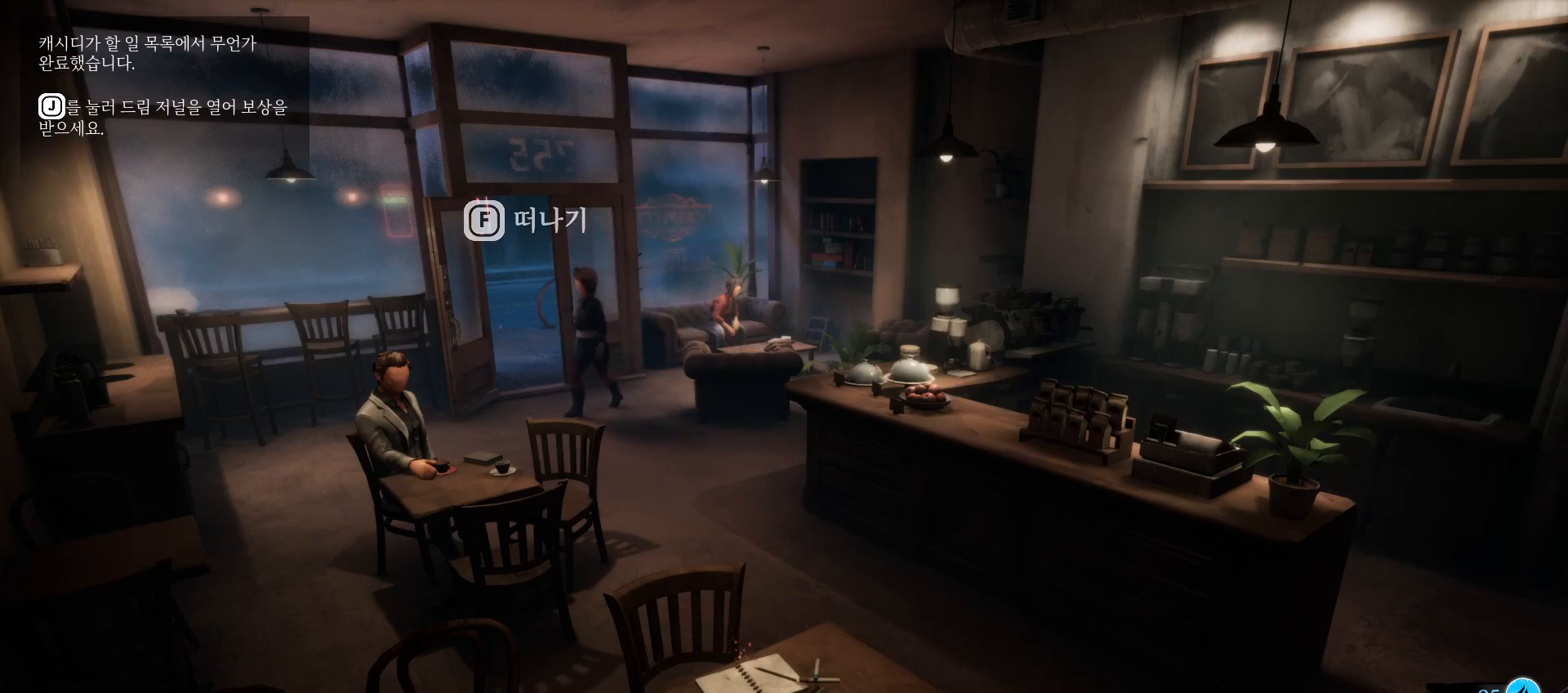
{"keys": ["a", "s"], "events": []}
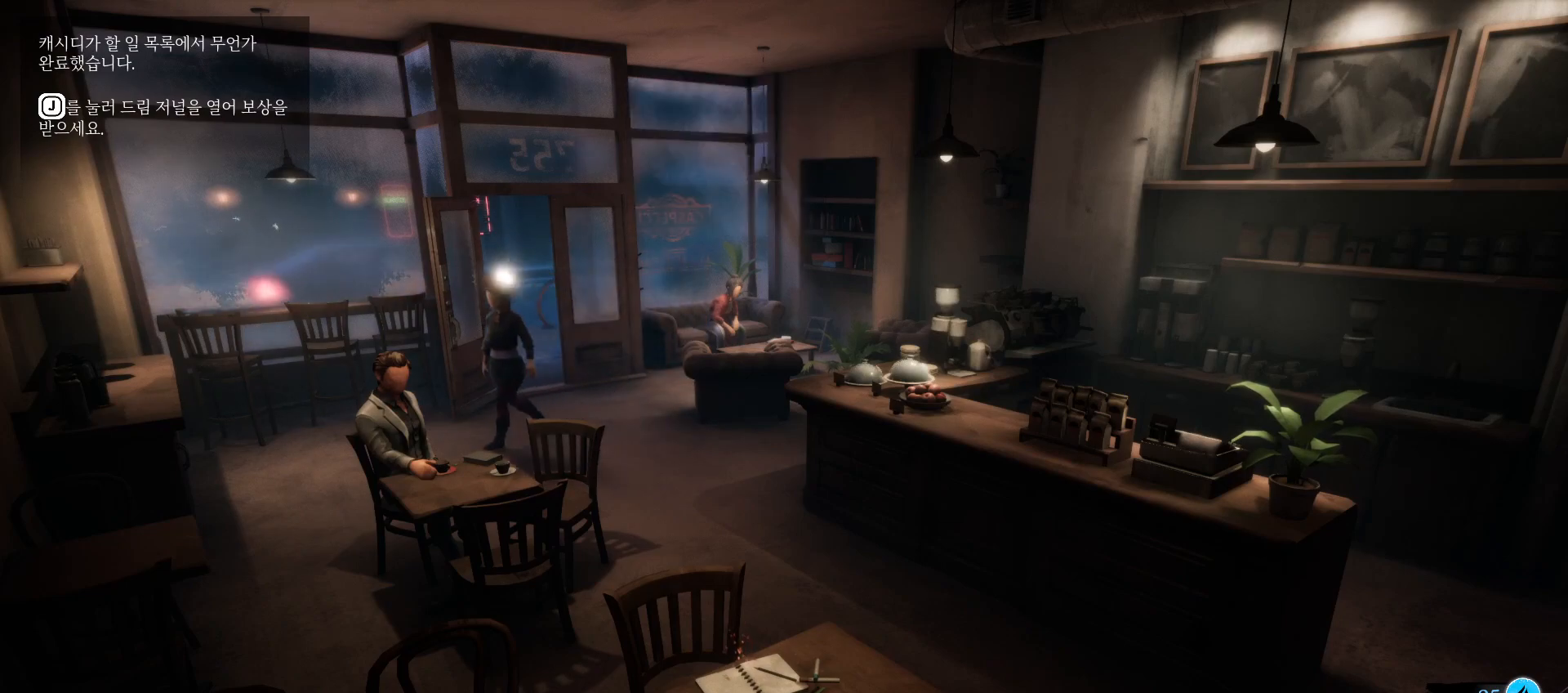
{"keys": ["s"], "events": [[200, "a", "up"]]}
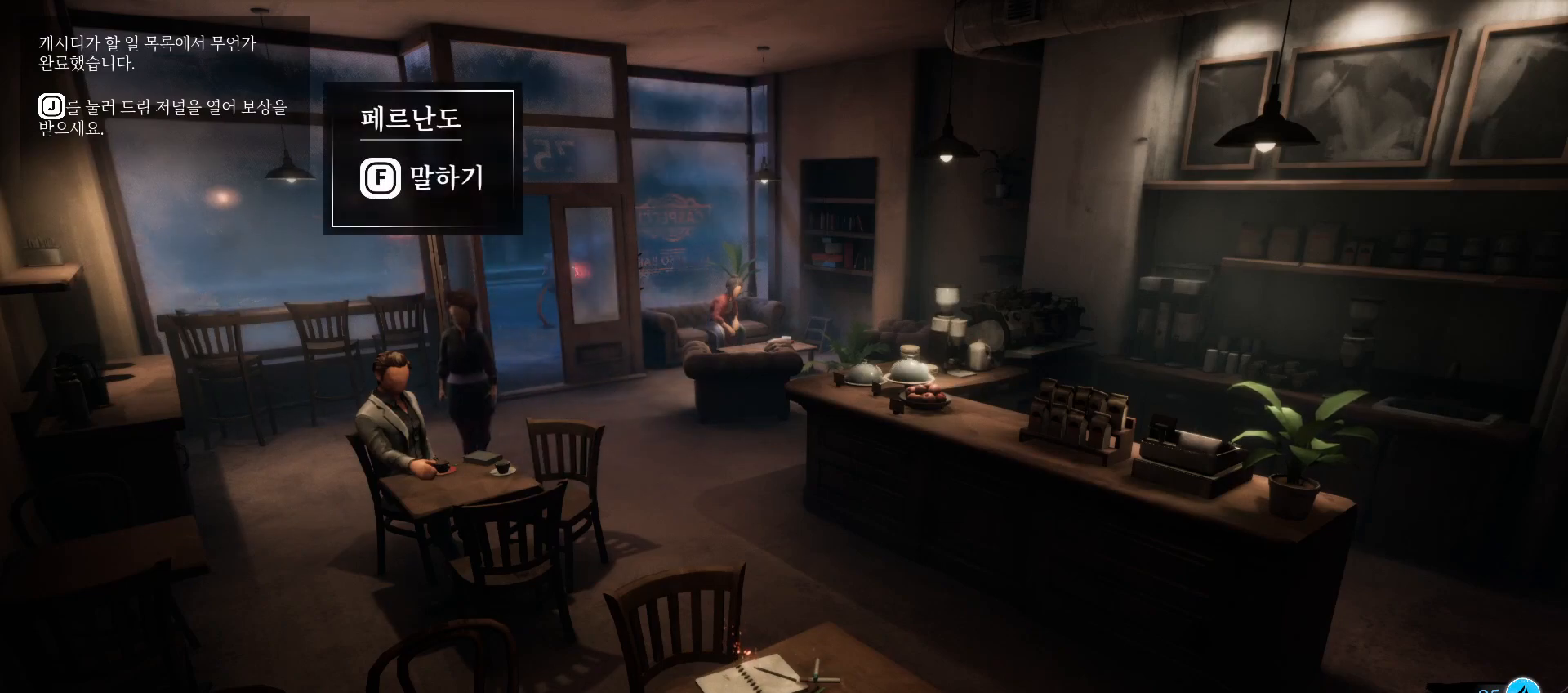
{"keys": [], "events": [[250, "s", "up"]]}